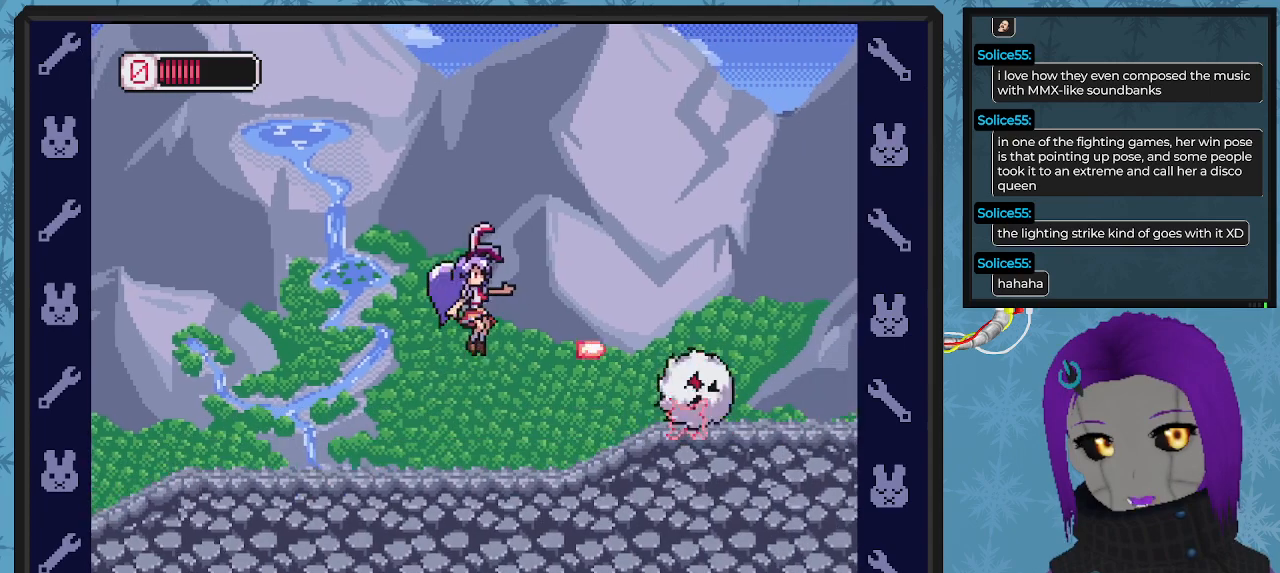
Gameplay with a controller (Xbox layout); each line is a JSON object with the inputs held at the frame after it. "events" lists button and stick changes between this image and that frame as [ms after this image, input, new state], when the widget could be followed in between. Not read: right_stick.
{"buttons": ["A", "DPAD_RIGHT"], "left_stick": "center", "events": [[33, "X", "up"], [67, "DPAD_RIGHT", "up"], [133, "DPAD_LEFT", "down"], [400, "A", "down"], [400, "DPAD_UP", "down"], [433, "DPAD_LEFT", "up"], [433, "DPAD_RIGHT", "down"], [433, "DPAD_UP", "up"]]}
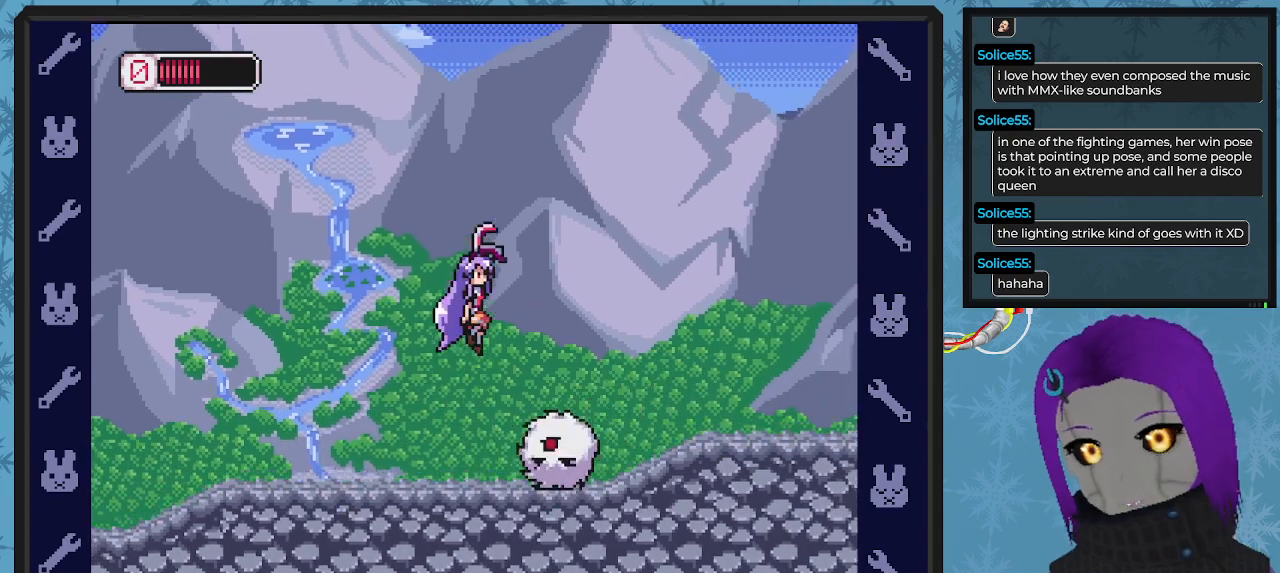
{"buttons": ["DPAD_RIGHT"], "left_stick": "center", "events": [[200, "X", "down"], [267, "A", "up"], [333, "X", "up"], [400, "X", "down"], [500, "X", "up"]]}
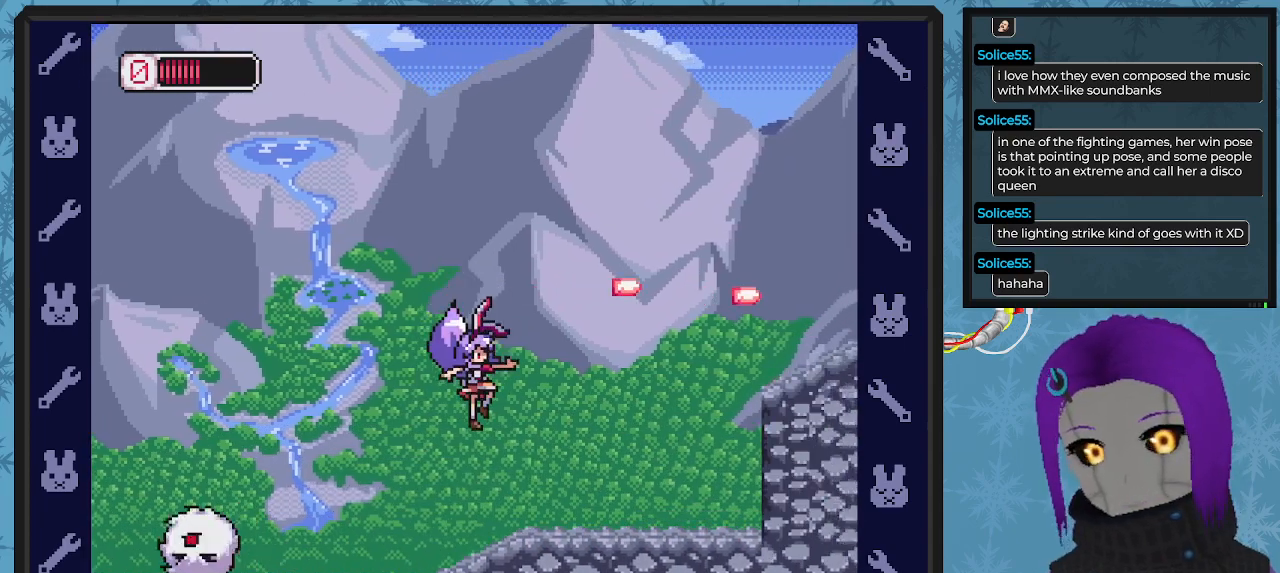
{"buttons": ["X", "DPAD_RIGHT"], "left_stick": "center", "events": [[67, "X", "down"], [167, "X", "up"], [233, "X", "down"]]}
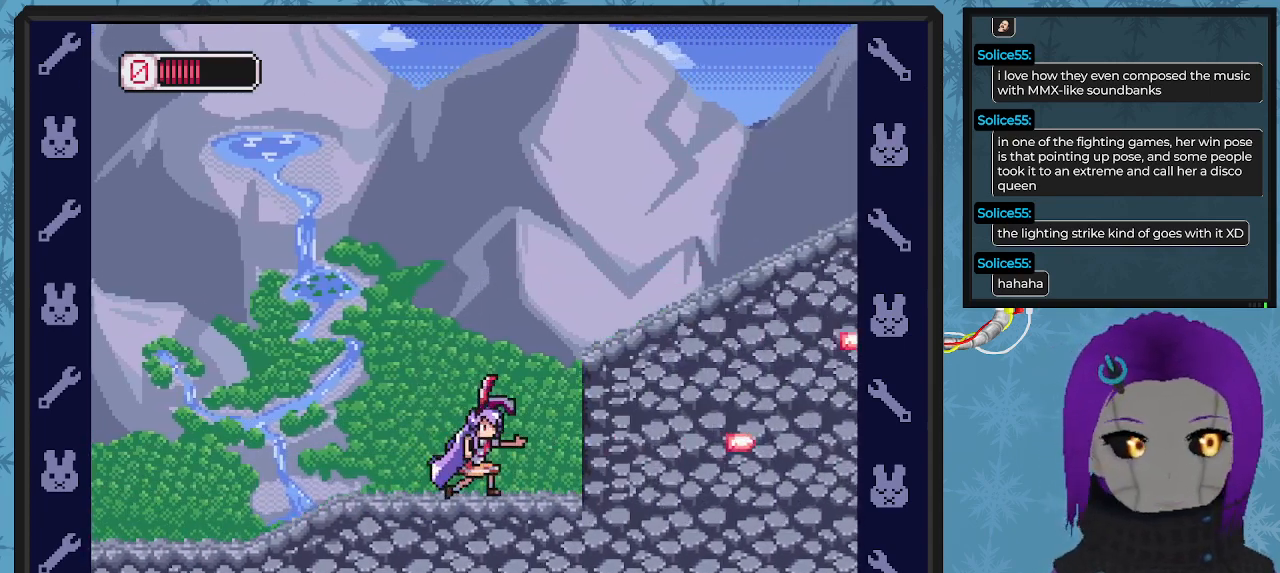
{"buttons": ["X", "DPAD_RIGHT"], "left_stick": "center", "events": [[33, "A", "down"], [267, "A", "up"]]}
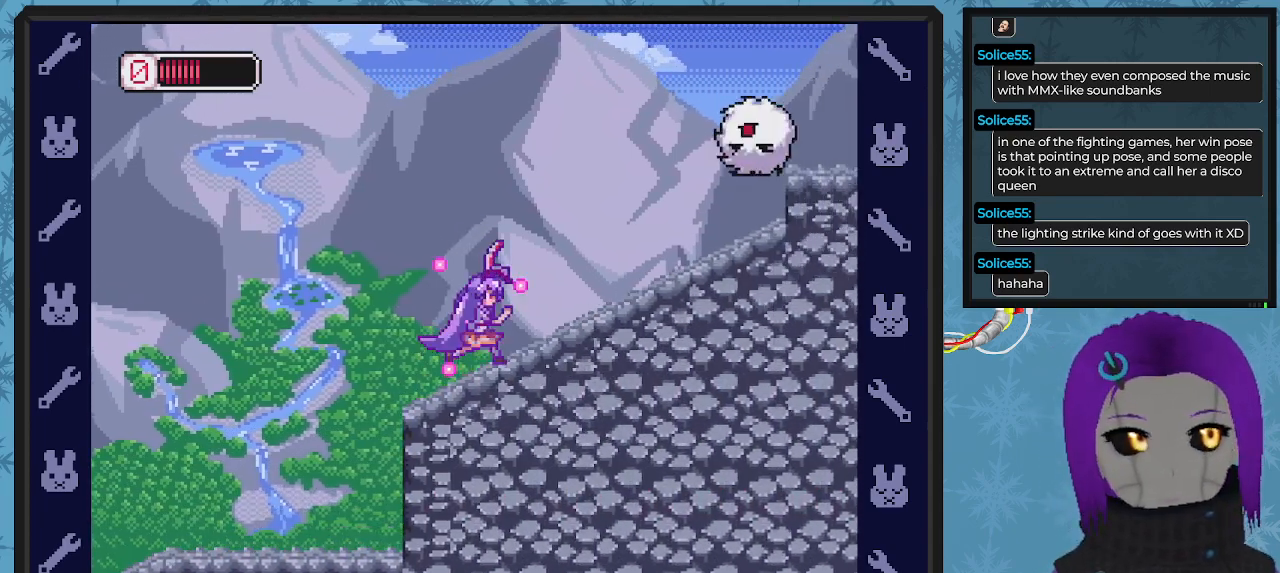
{"buttons": ["X", "DPAD_RIGHT"], "left_stick": "center", "events": [[133, "DPAD_RIGHT", "up"], [167, "A", "down"], [267, "DPAD_RIGHT", "down"], [433, "A", "up"]]}
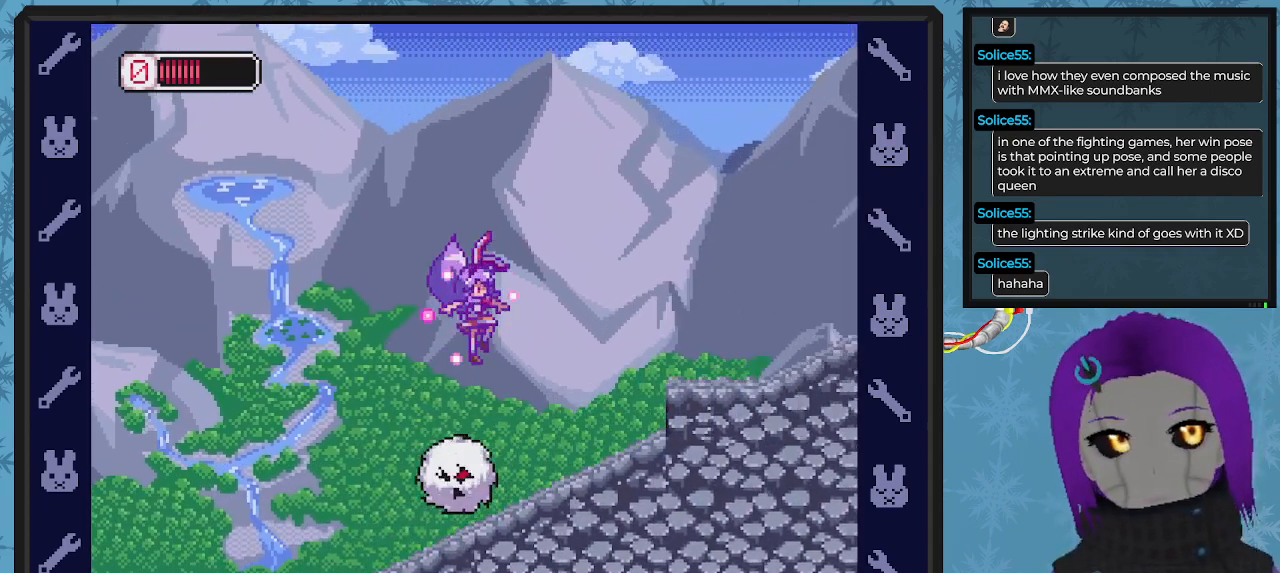
{"buttons": ["A", "X", "DPAD_RIGHT"], "left_stick": "center", "events": [[333, "A", "down"]]}
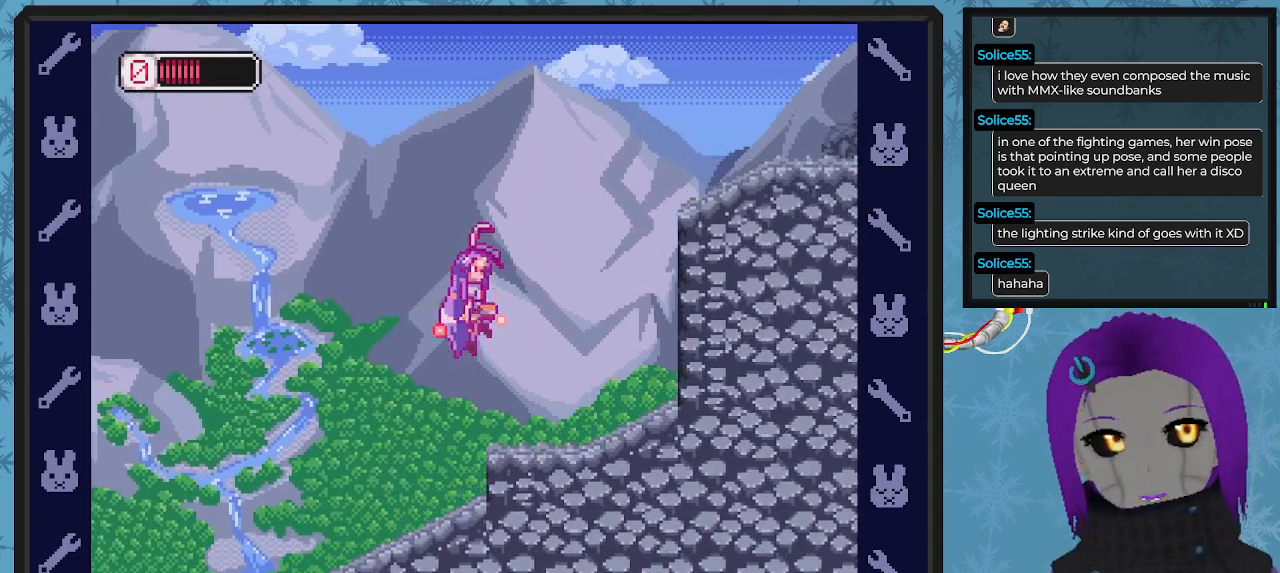
{"buttons": ["A", "X", "DPAD_RIGHT"], "left_stick": "center", "events": [[33, "A", "up"], [367, "A", "down"]]}
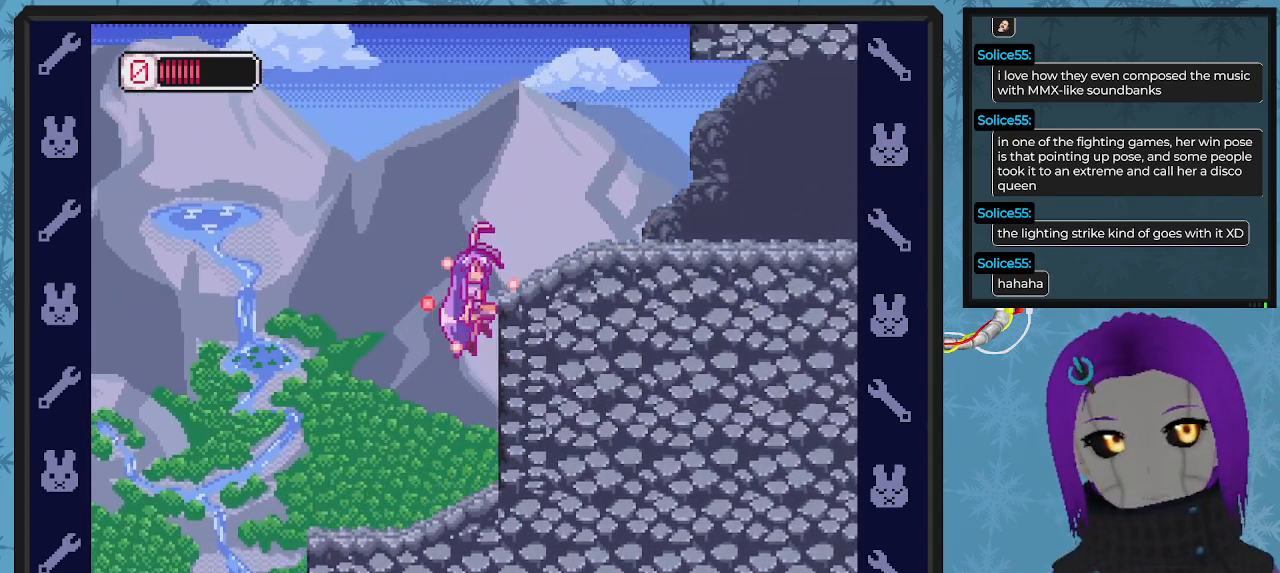
{"buttons": ["X", "DPAD_RIGHT"], "left_stick": "center", "events": [[100, "A", "up"], [167, "DPAD_DOWN", "down"], [233, "A", "down"], [267, "DPAD_DOWN", "up"], [433, "A", "up"]]}
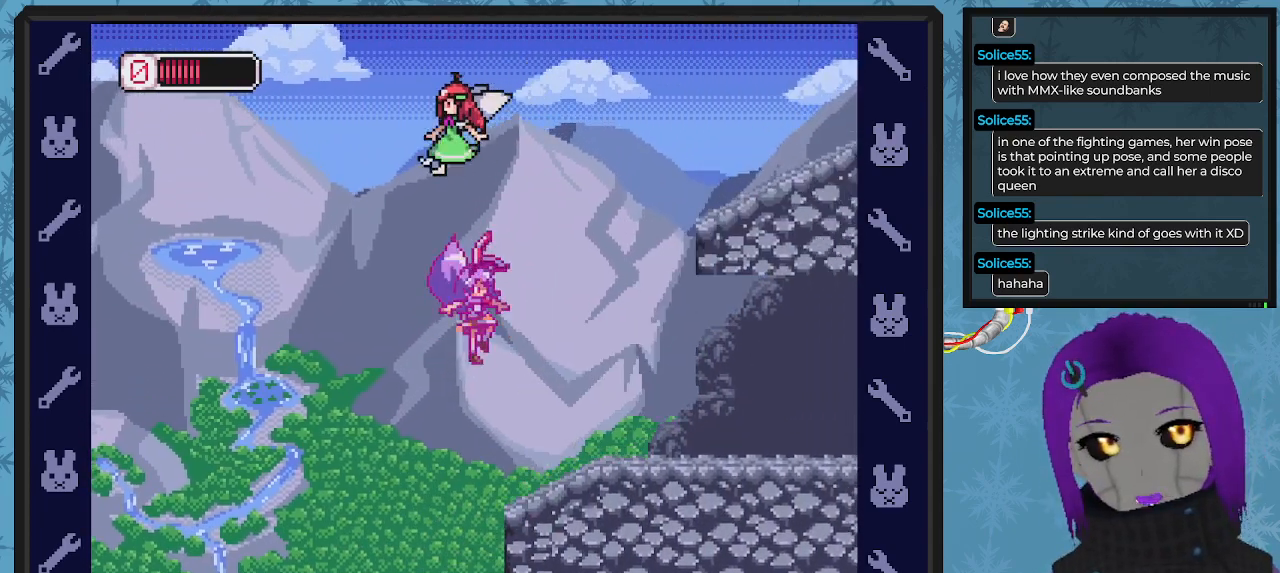
{"buttons": ["X", "DPAD_RIGHT"], "left_stick": "center", "events": [[300, "X", "up"], [367, "X", "down"], [433, "X", "up"], [500, "X", "down"]]}
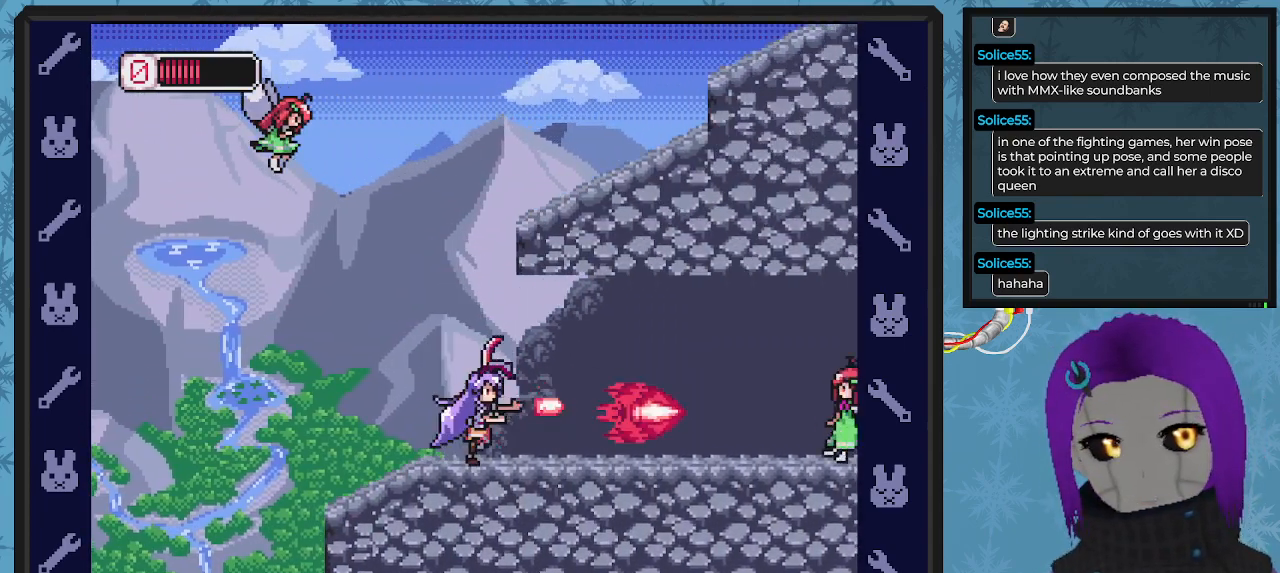
{"buttons": ["DPAD_RIGHT"], "left_stick": "center", "events": [[67, "X", "up"], [133, "X", "down"], [200, "X", "up"], [267, "X", "down"], [333, "X", "up"], [400, "X", "down"], [467, "X", "up"]]}
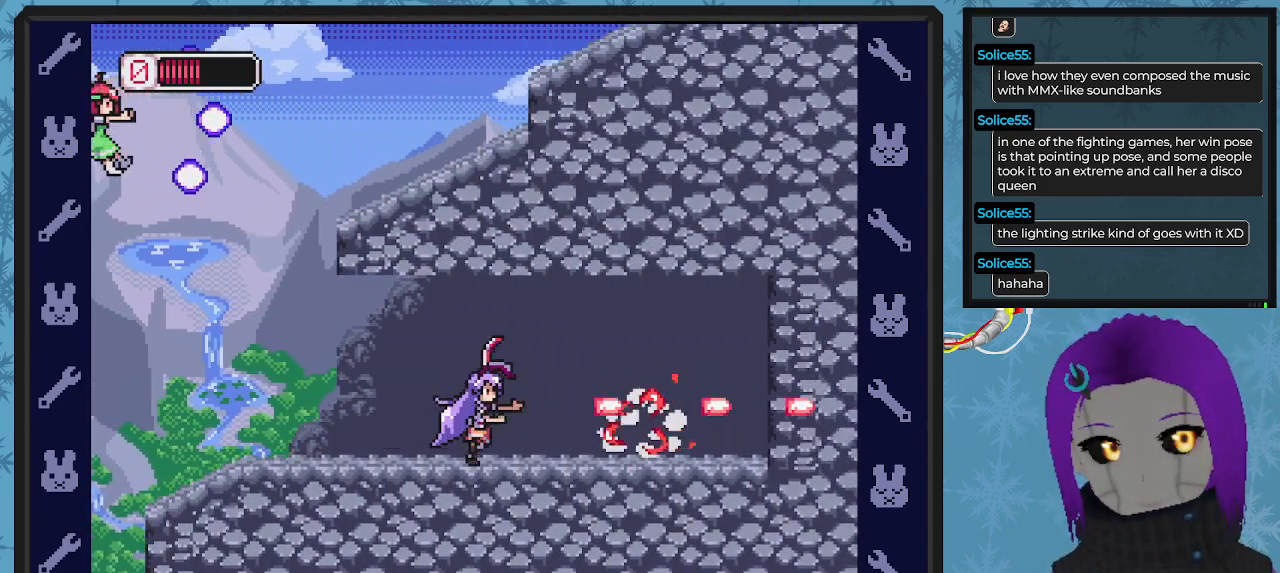
{"buttons": ["DPAD_LEFT"], "left_stick": "center", "events": [[33, "X", "down"], [133, "X", "up"], [167, "X", "down"], [300, "X", "up"], [433, "DPAD_DOWN", "down"], [467, "DPAD_DOWN", "up"], [467, "DPAD_LEFT", "down"], [467, "DPAD_RIGHT", "up"]]}
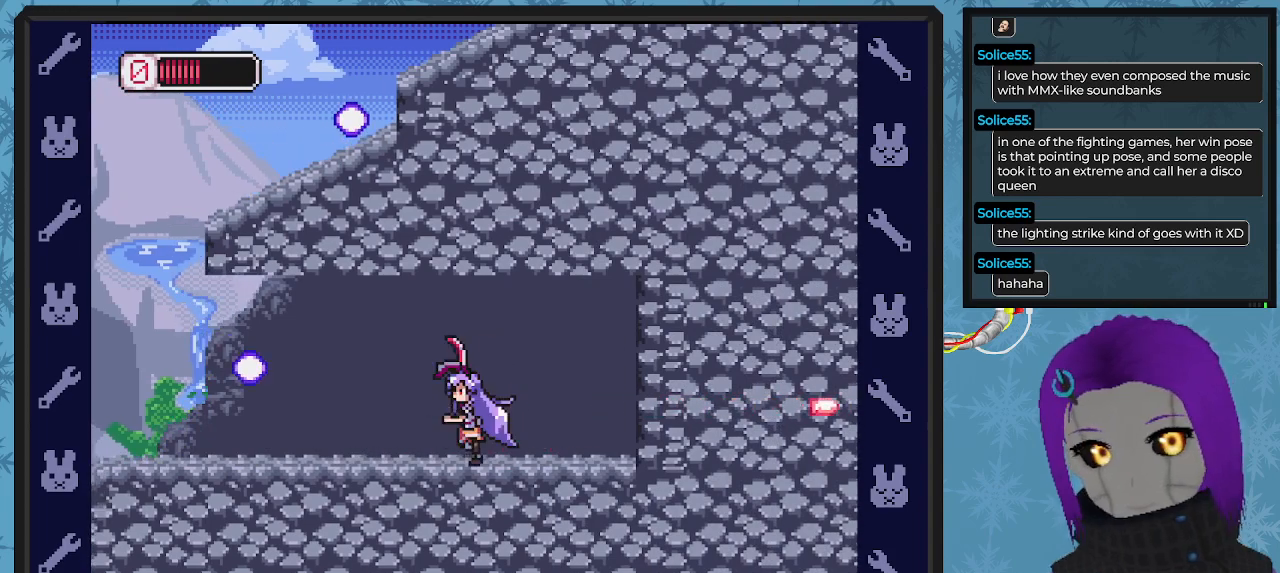
{"buttons": ["DPAD_UP", "DPAD_LEFT"], "left_stick": "center", "events": [[133, "DPAD_LEFT", "up"], [167, "DPAD_LEFT", "down"], [200, "A", "down"], [300, "DPAD_UP", "down"], [333, "A", "up"], [333, "DPAD_UP", "up"], [467, "DPAD_UP", "down"]]}
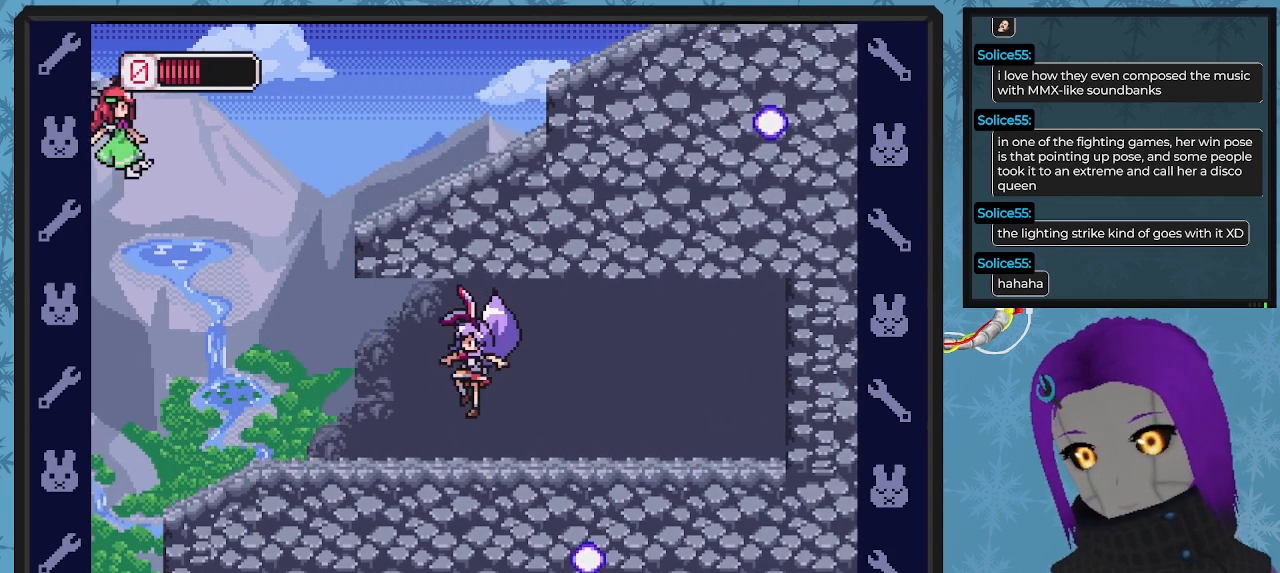
{"buttons": ["A", "DPAD_LEFT"], "left_stick": "center", "events": [[467, "A", "down"], [500, "DPAD_UP", "up"]]}
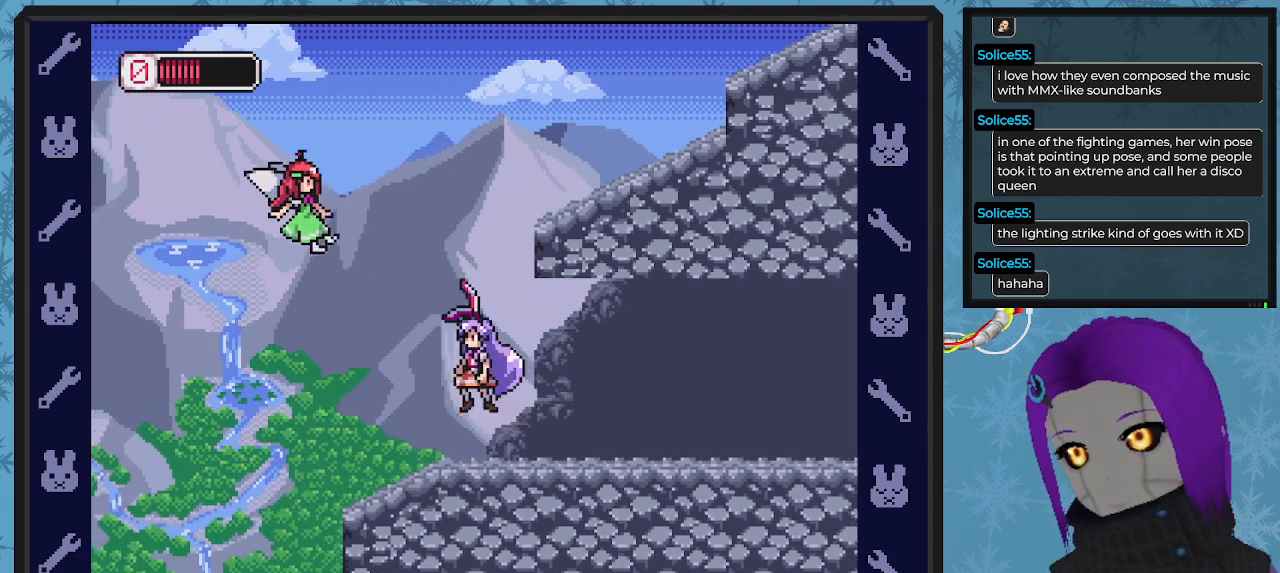
{"buttons": [], "left_stick": "center", "events": [[67, "DPAD_LEFT", "up"], [67, "X", "down"], [133, "A", "up"], [167, "X", "up"], [233, "X", "down"], [333, "X", "up"], [400, "X", "down"], [500, "X", "up"]]}
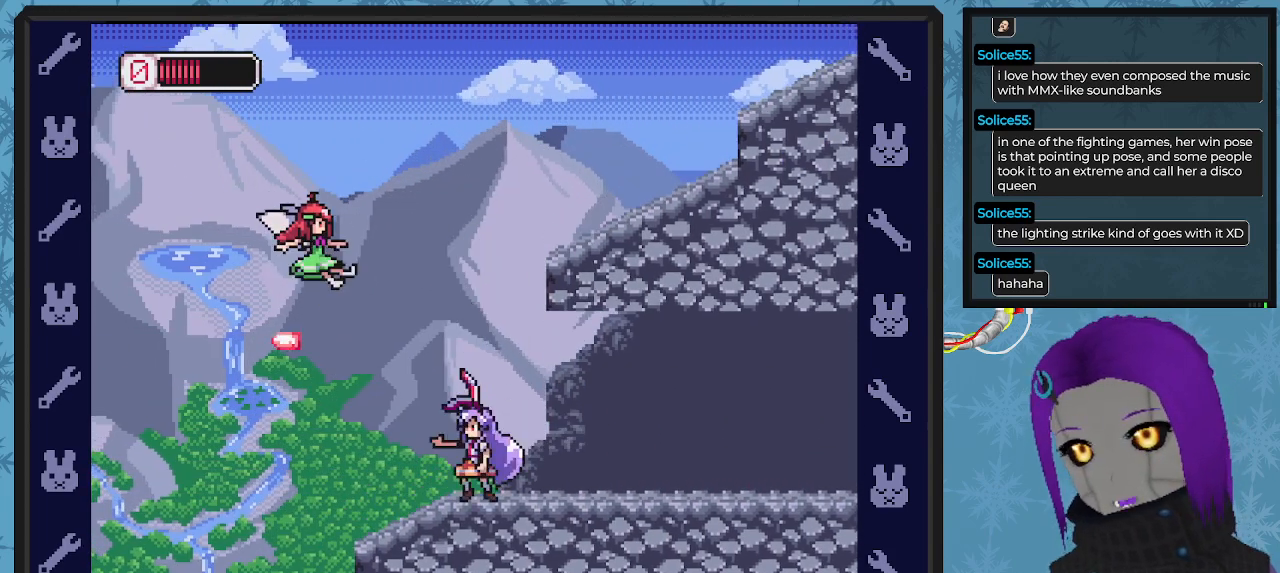
{"buttons": ["X"], "left_stick": "center", "events": [[100, "A", "down"], [200, "X", "down"], [300, "A", "up"], [333, "X", "up"], [400, "X", "down"], [467, "X", "up"], [500, "X", "down"]]}
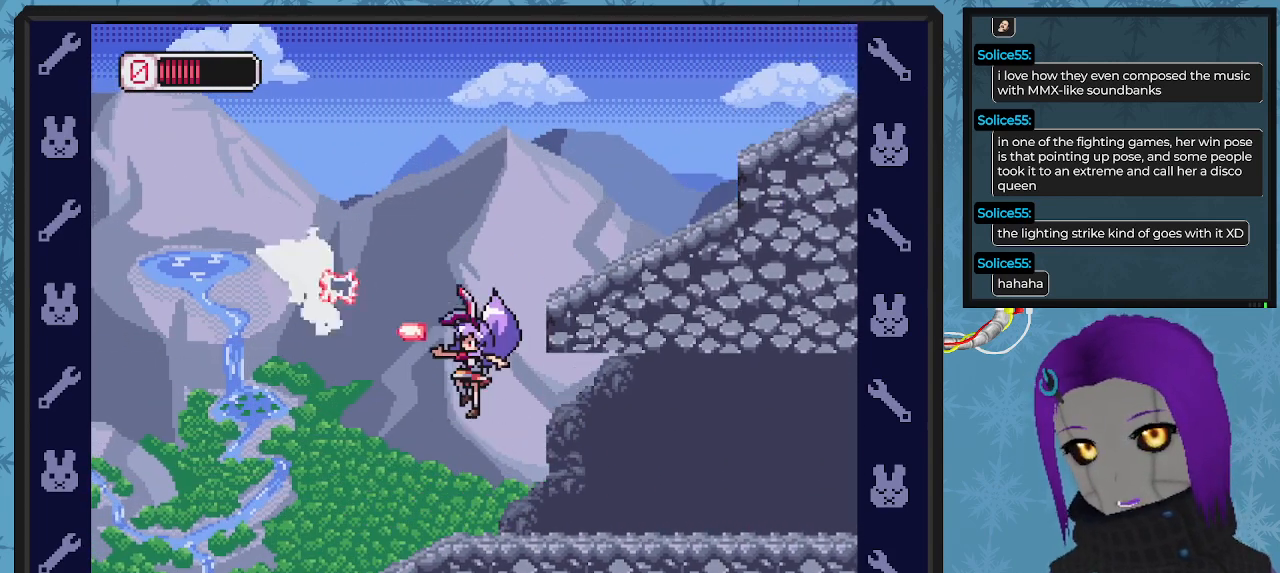
{"buttons": ["DPAD_LEFT"], "left_stick": "center", "events": [[100, "X", "up"], [267, "DPAD_LEFT", "down"]]}
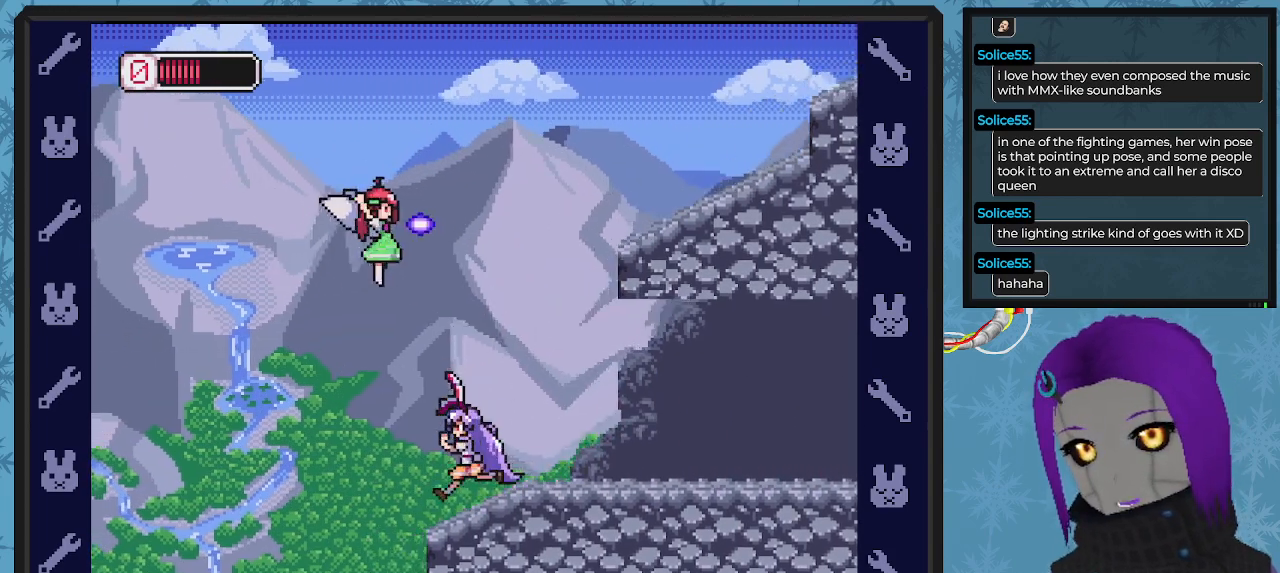
{"buttons": ["DPAD_RIGHT"], "left_stick": "center", "events": [[100, "DPAD_LEFT", "up"], [467, "DPAD_RIGHT", "down"]]}
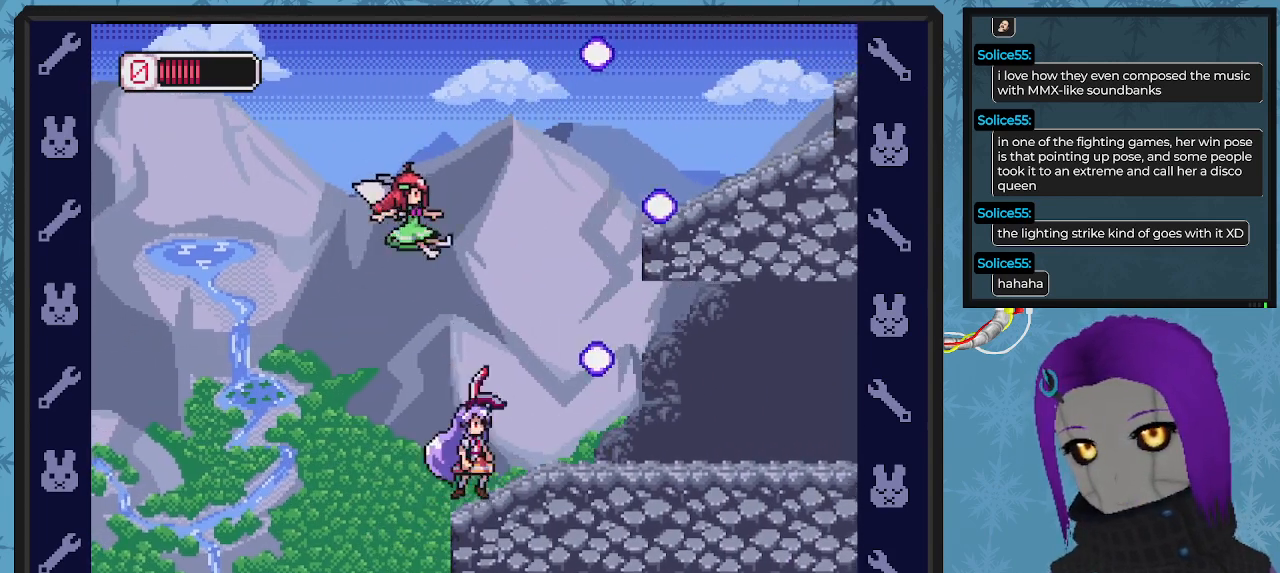
{"buttons": ["A", "X", "DPAD_LEFT"], "left_stick": "center", "events": [[300, "A", "down"], [400, "DPAD_DOWN", "down"], [433, "DPAD_DOWN", "up"], [433, "DPAD_LEFT", "down"], [433, "DPAD_RIGHT", "up"], [433, "X", "down"]]}
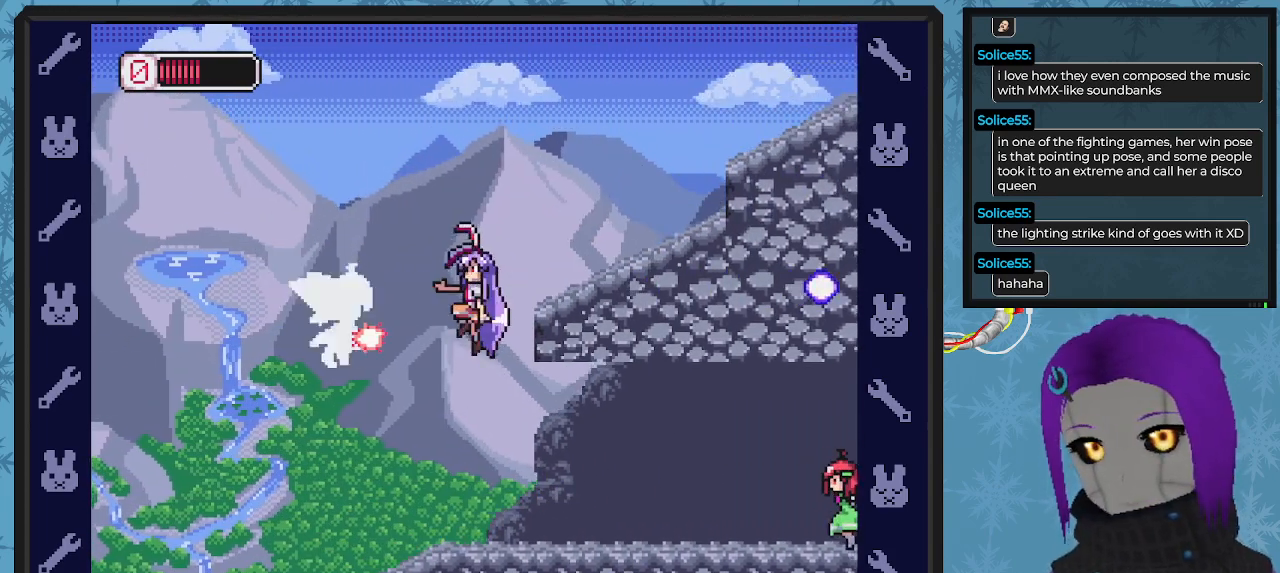
{"buttons": ["DPAD_RIGHT"], "left_stick": "center", "events": [[33, "A", "up"], [67, "DPAD_LEFT", "up"], [67, "X", "up"], [133, "X", "down"], [200, "X", "up"], [233, "X", "down"], [333, "X", "up"], [433, "DPAD_RIGHT", "down"]]}
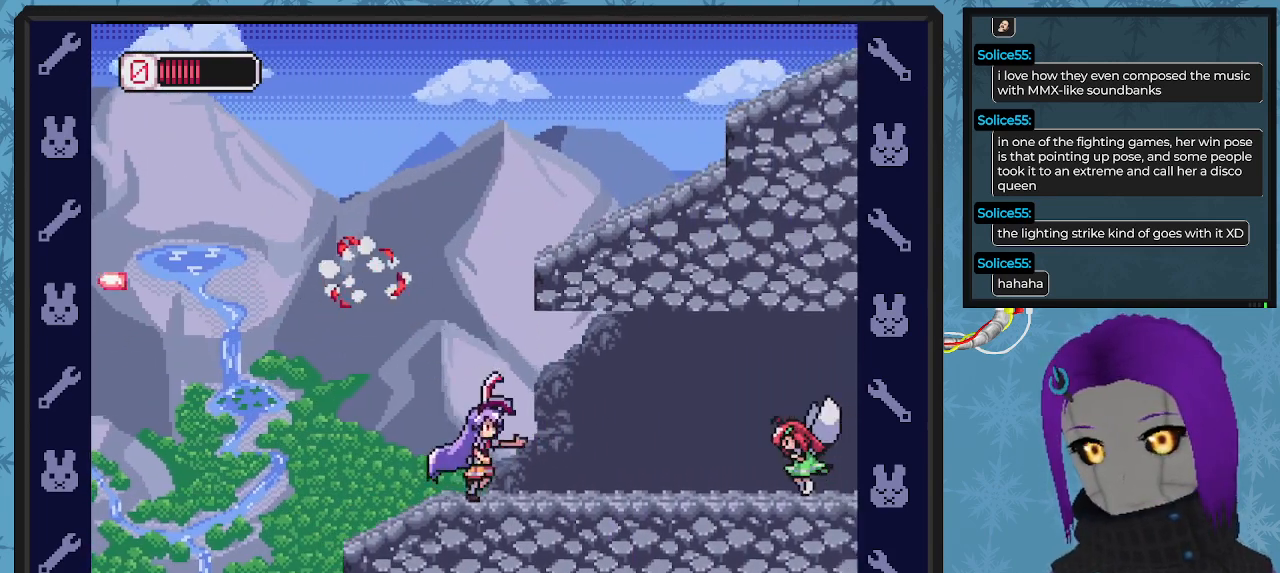
{"buttons": ["X"], "left_stick": "center", "events": [[67, "X", "down"], [133, "X", "up"], [200, "DPAD_RIGHT", "up"], [200, "X", "down"], [267, "X", "up"], [333, "X", "down"], [400, "X", "up"], [433, "X", "down"]]}
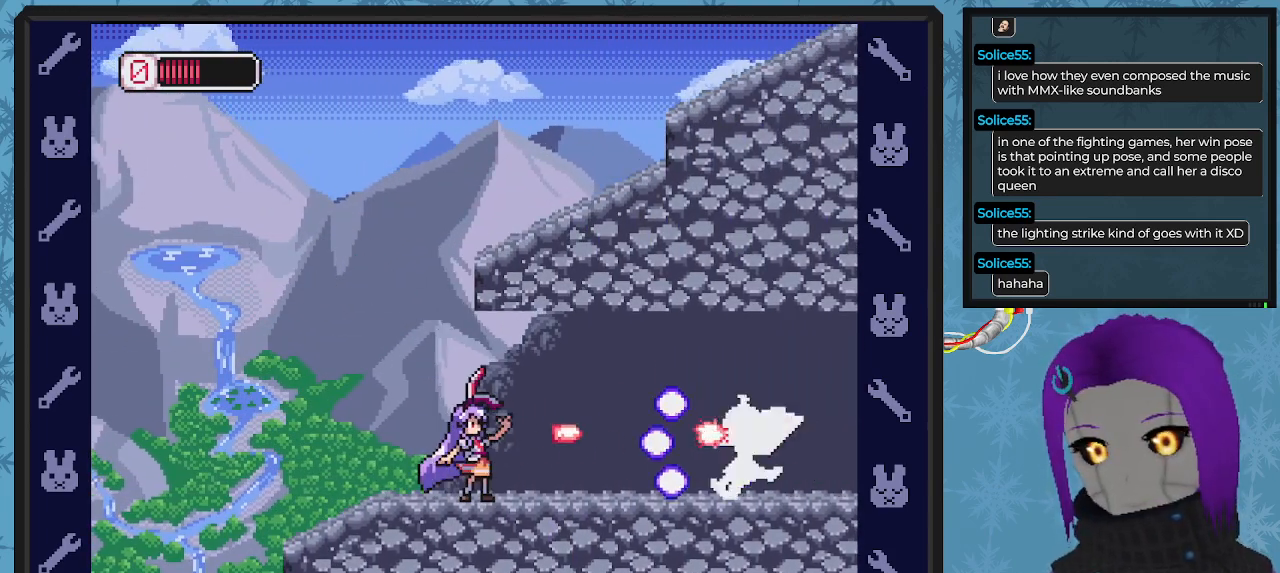
{"buttons": ["A", "DPAD_LEFT"], "left_stick": "center", "events": [[33, "X", "up"], [133, "X", "down"], [200, "X", "up"], [233, "DPAD_LEFT", "down"], [233, "X", "down"], [367, "X", "up"], [400, "A", "down"]]}
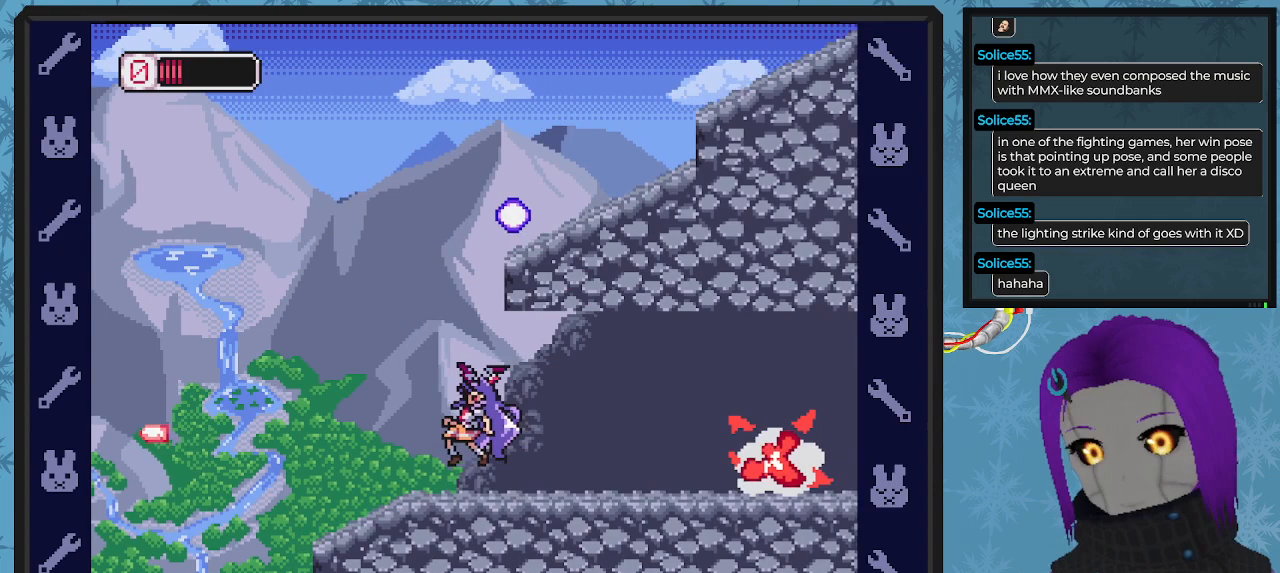
{"buttons": ["DPAD_LEFT"], "left_stick": "center", "events": [[67, "DPAD_UP", "down"], [133, "DPAD_LEFT", "up"], [167, "A", "up"], [167, "DPAD_UP", "up"], [400, "DPAD_LEFT", "down"]]}
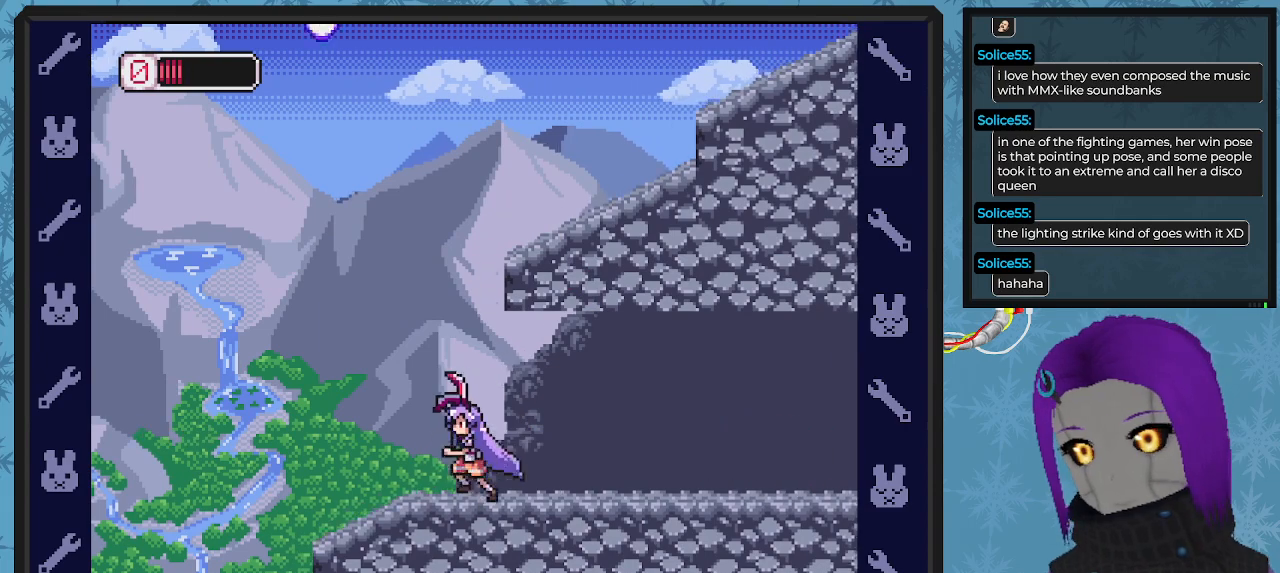
{"buttons": ["A", "DPAD_RIGHT"], "left_stick": "center", "events": [[100, "DPAD_UP", "down"], [200, "DPAD_LEFT", "up"], [233, "A", "down"], [233, "DPAD_UP", "up"], [300, "DPAD_RIGHT", "down"]]}
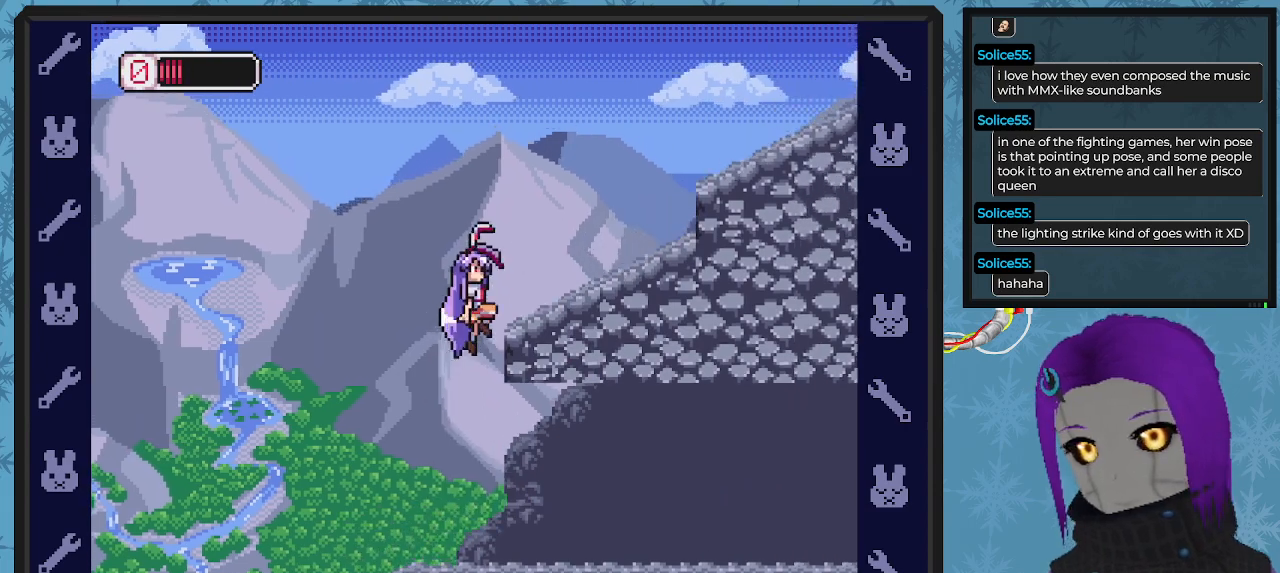
{"buttons": ["A", "DPAD_RIGHT"], "left_stick": "center", "events": [[100, "A", "up"], [167, "A", "down"]]}
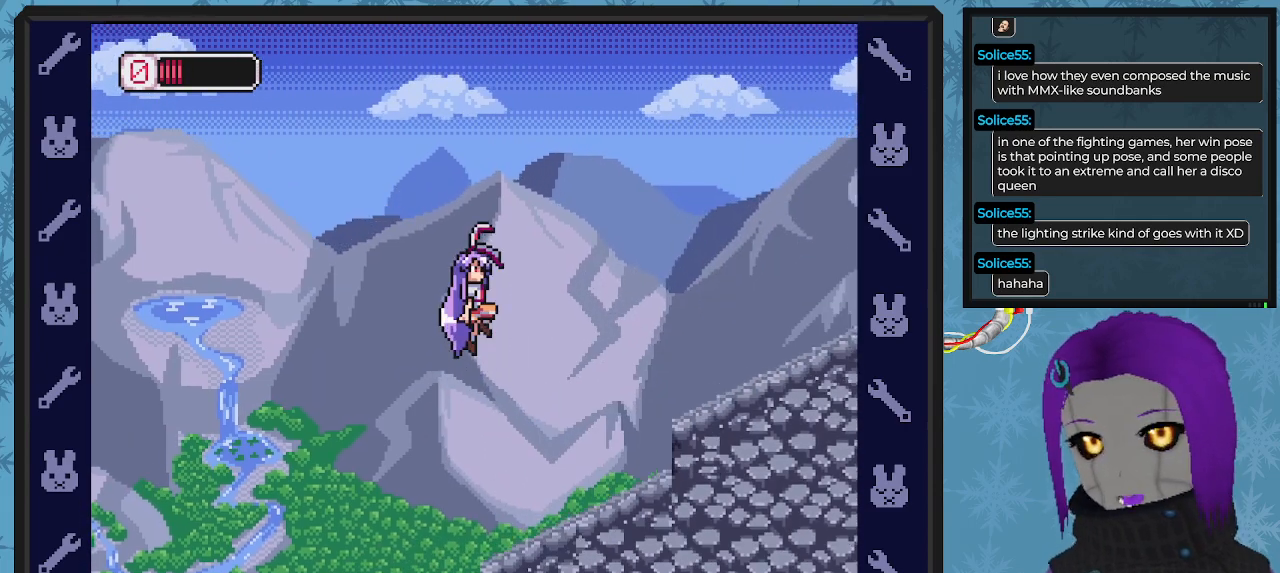
{"buttons": ["A", "DPAD_RIGHT"], "left_stick": "center", "events": [[267, "A", "up"], [400, "A", "down"]]}
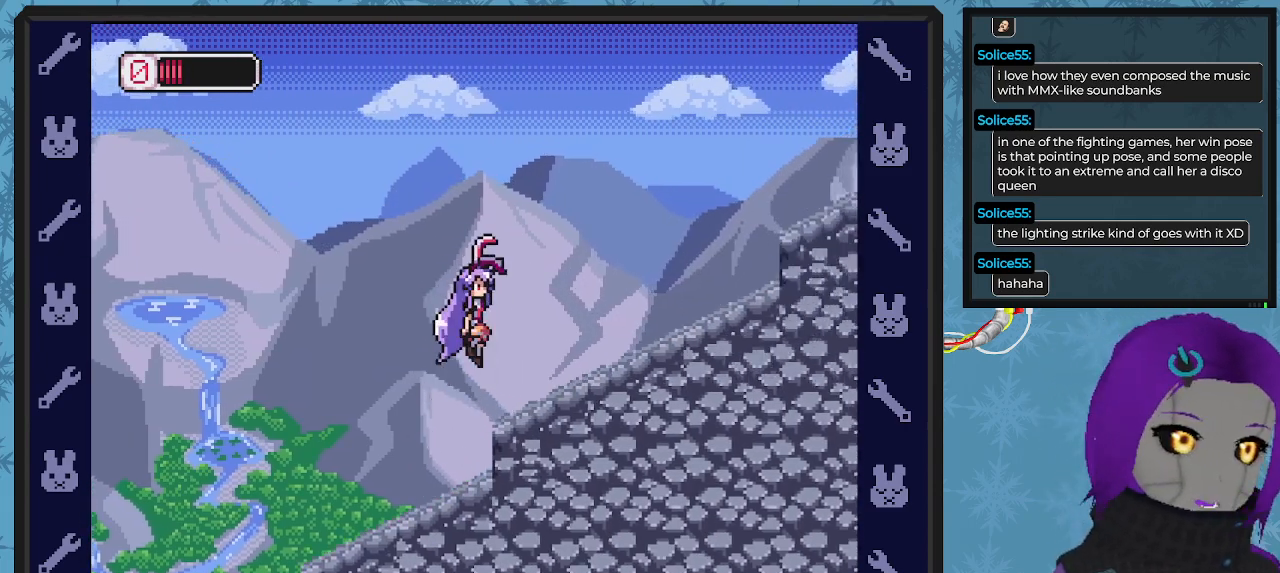
{"buttons": ["DPAD_RIGHT"], "left_stick": "center", "events": [[333, "A", "up"]]}
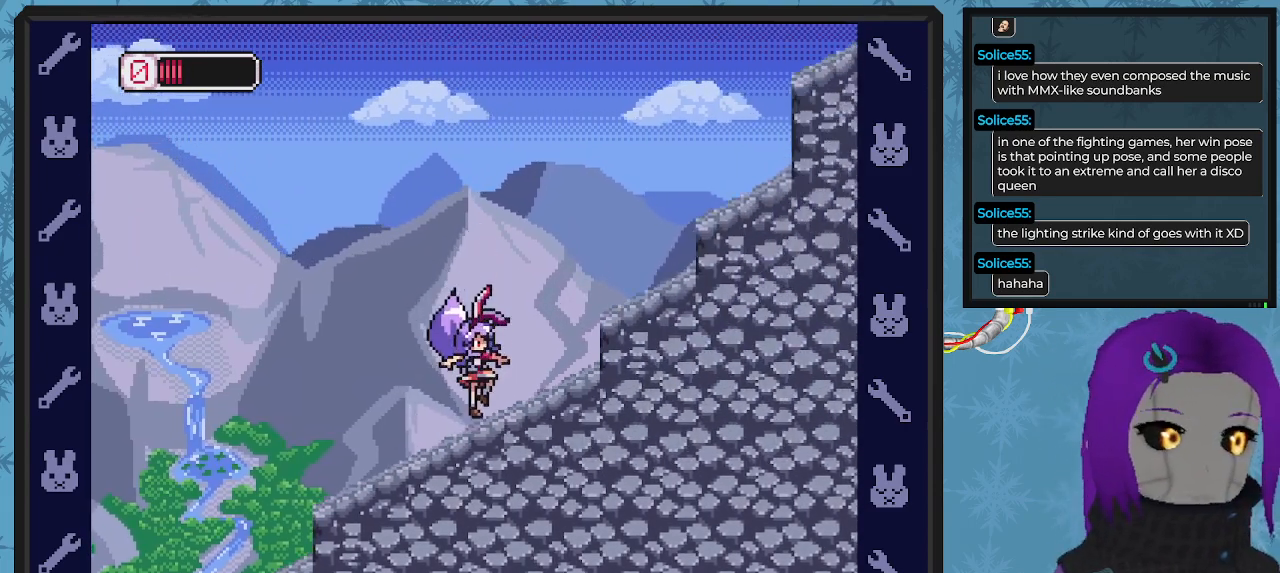
{"buttons": ["A", "DPAD_RIGHT"], "left_stick": "center", "events": [[100, "A", "down"], [100, "B", "down"], [167, "B", "up"]]}
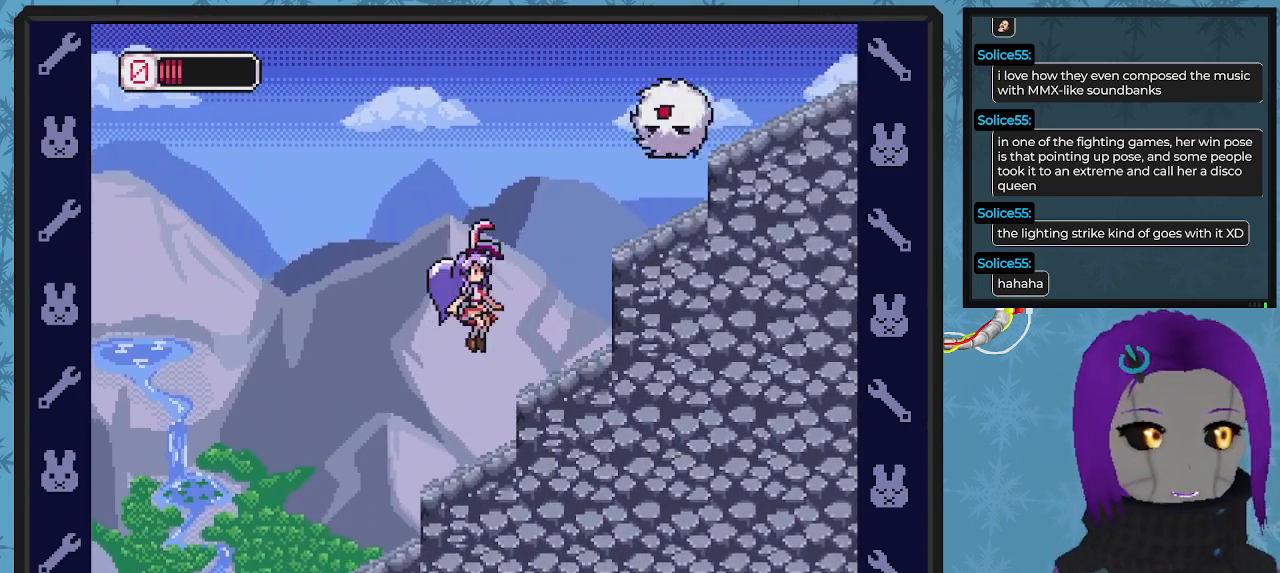
{"buttons": ["DPAD_LEFT"], "left_stick": "center", "events": [[233, "A", "up"], [233, "DPAD_RIGHT", "up"], [267, "DPAD_LEFT", "down"]]}
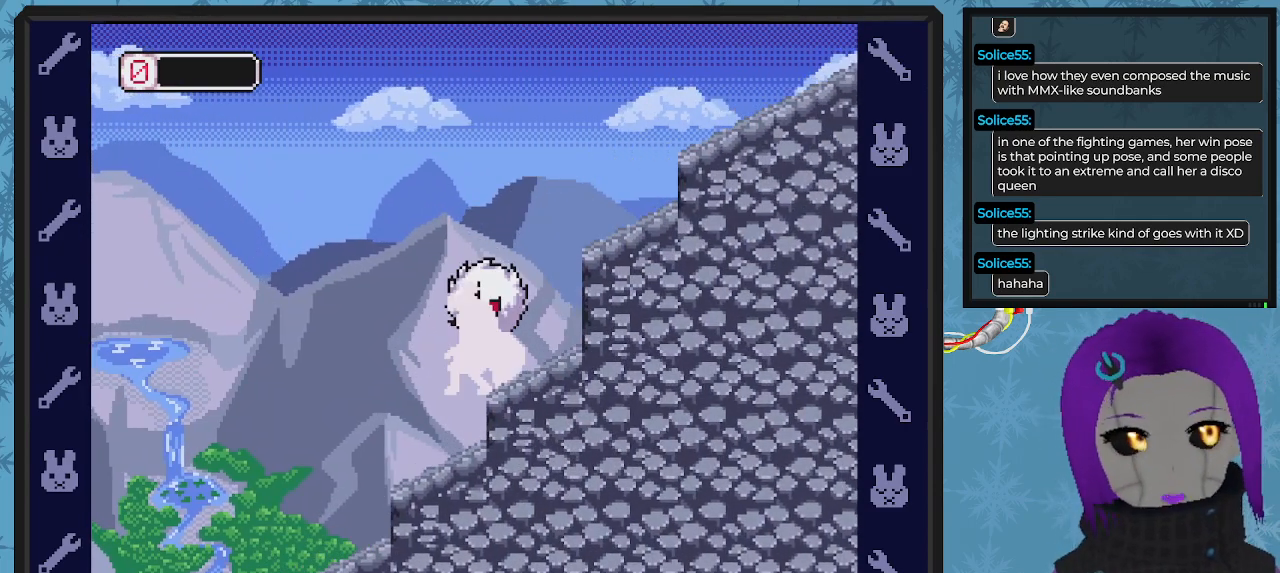
{"buttons": [], "left_stick": "center", "events": [[233, "DPAD_LEFT", "up"]]}